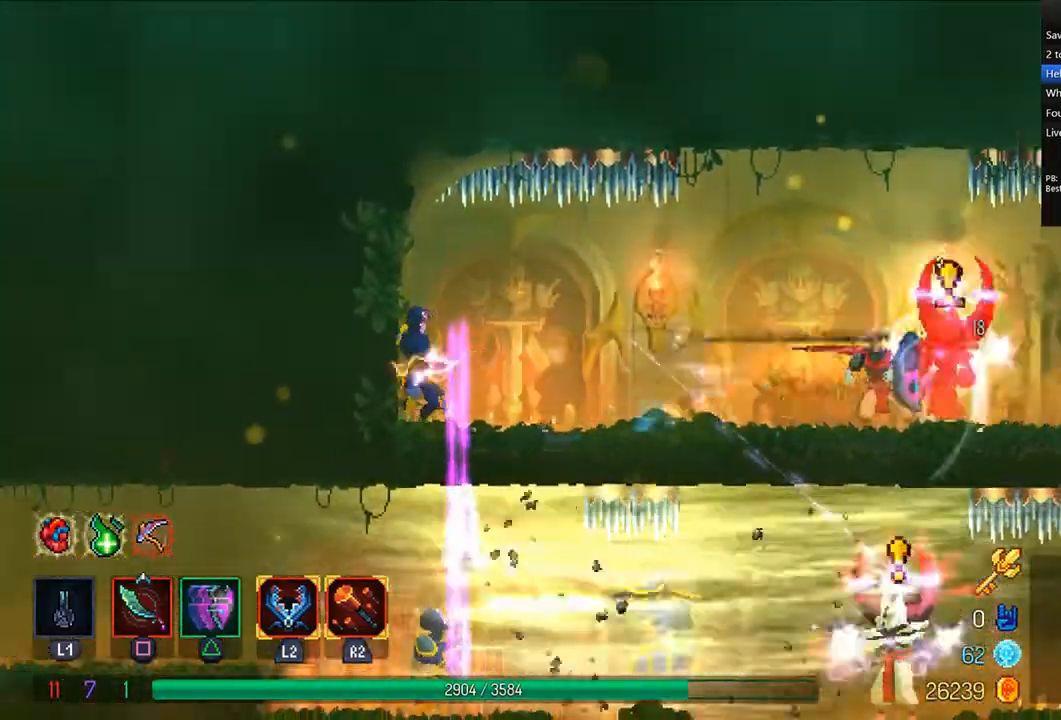
Gameplay with a controller (PlayStation layout); each line is a JSON object with the inputs held at the frame after it (dt_ms = milliseconds from this image to that frame). "events" lists button and stick changes between this image and that frame as [ms after this image, input, new state], when the widget could be followed in between.
{"dt_ms": 500, "buttons": ["DPAD_DOWN"], "left_stick": "center", "right_stick": "center", "events": [[125, "CIRCLE", "up"], [167, "TRIANGLE", "up"], [250, "DPAD_DOWN", "down"], [250, "DPAD_RIGHT", "up"]]}
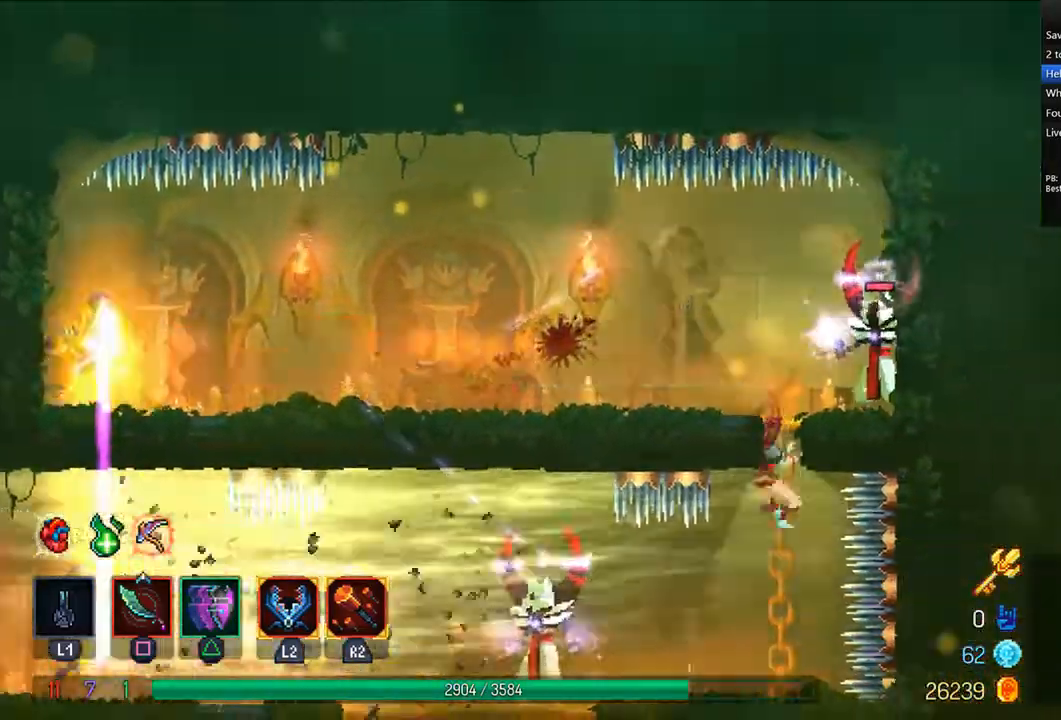
{"dt_ms": 500, "buttons": ["TRIANGLE", "DPAD_LEFT"], "left_stick": "center", "right_stick": "center", "events": [[167, "DPAD_LEFT", "down"], [208, "DPAD_DOWN", "up"], [250, "TRIANGLE", "down"], [292, "CIRCLE", "down"], [500, "CIRCLE", "up"]]}
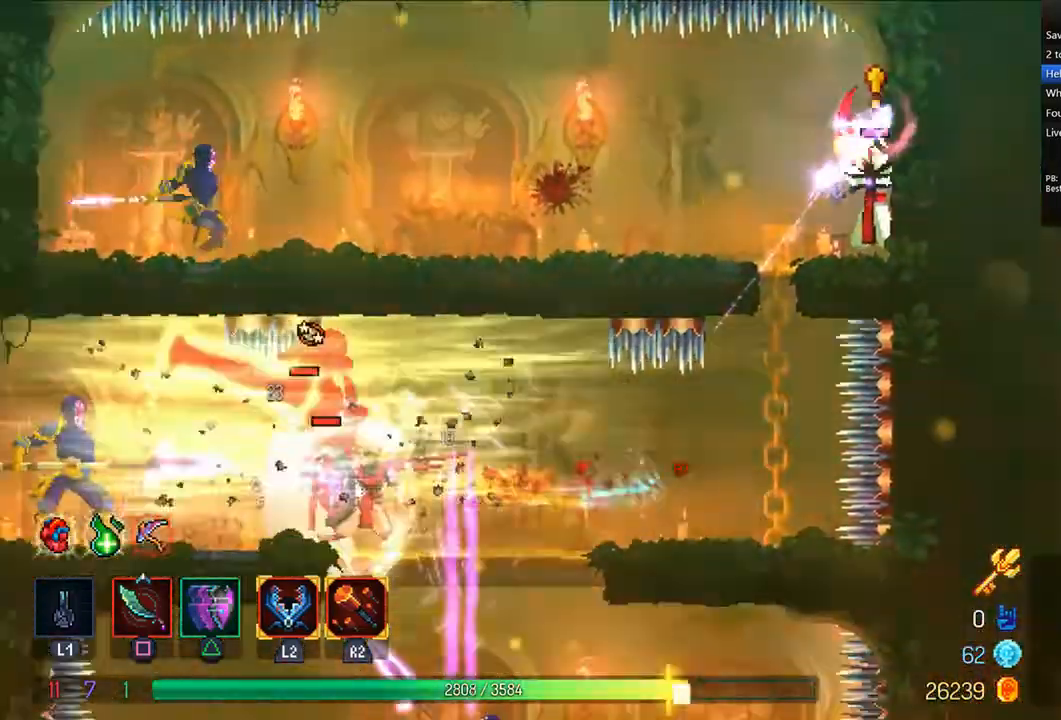
{"dt_ms": 500, "buttons": ["DPAD_LEFT"], "left_stick": "center", "right_stick": "center"}
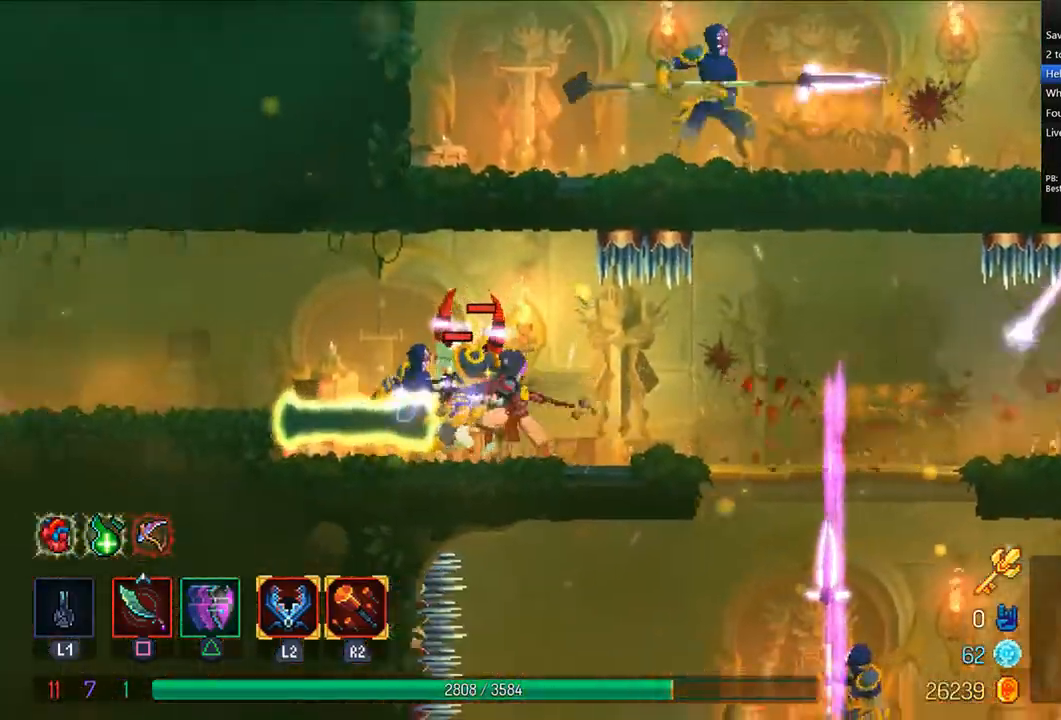
{"dt_ms": 500, "buttons": ["CIRCLE", "TRIANGLE", "DPAD_LEFT"], "left_stick": "right", "right_stick": "center", "events": [[167, "CROSS", "down"], [208, "R1", "down"], [292, "CROSS", "up"], [292, "R1", "up"], [292, "left_stick", "right"], [375, "CIRCLE", "down"], [375, "TRIANGLE", "down"]]}
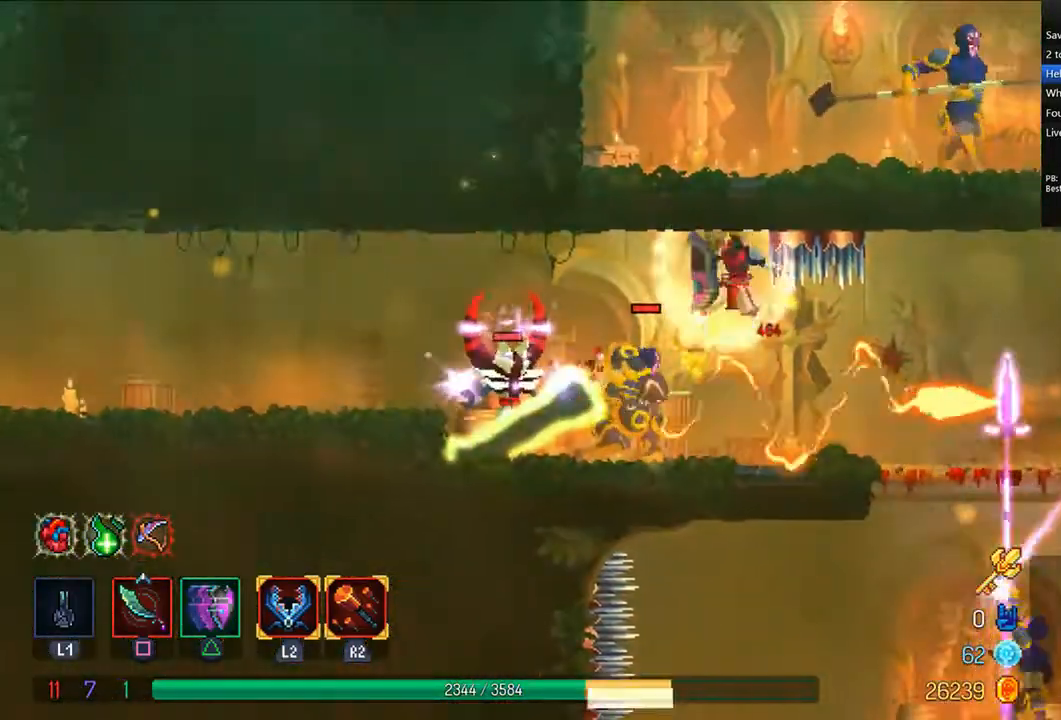
{"dt_ms": 500, "buttons": ["DPAD_LEFT"], "left_stick": "right", "right_stick": "center", "events": [[83, "CIRCLE", "up"], [83, "TRIANGLE", "up"]]}
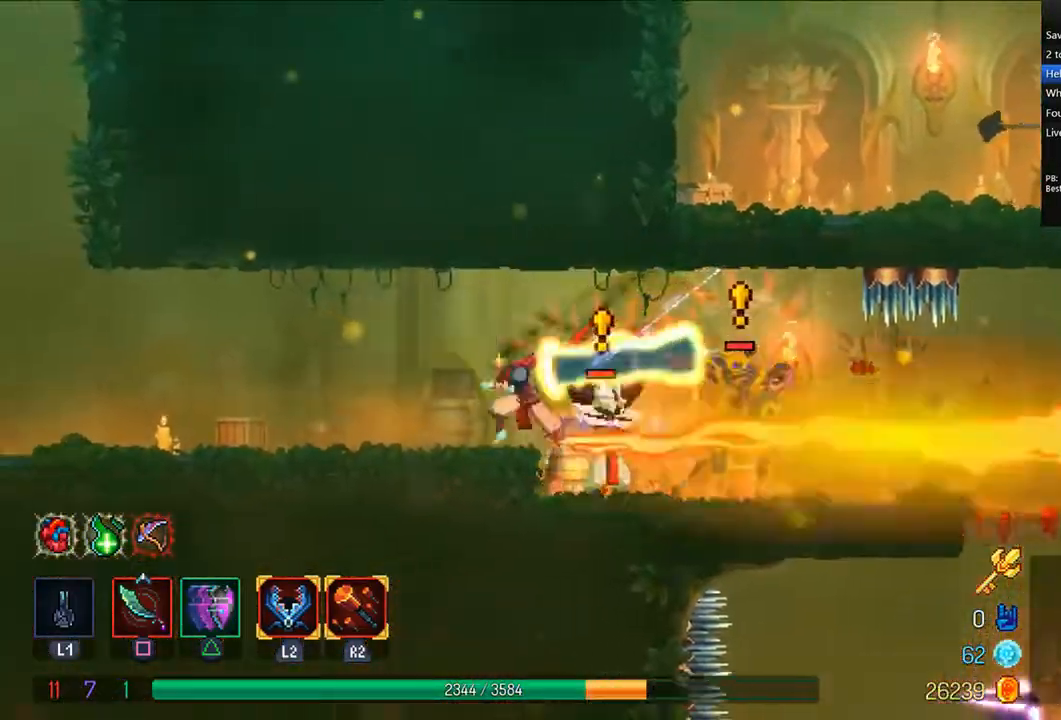
{"dt_ms": 1000, "buttons": ["DPAD_LEFT"], "left_stick": "center", "right_stick": "center"}
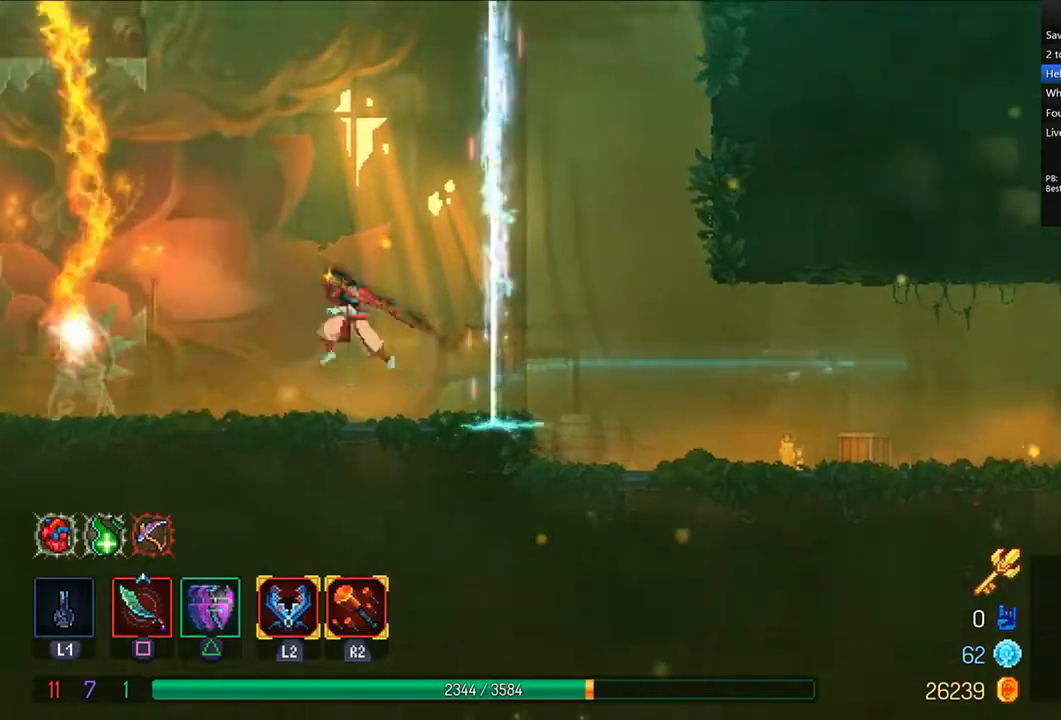
{"dt_ms": 500, "buttons": ["L2", "R2"], "left_stick": "center", "right_stick": "center", "events": [[250, "DPAD_LEFT", "up"], [375, "R2", "down"], [417, "L2", "down"]]}
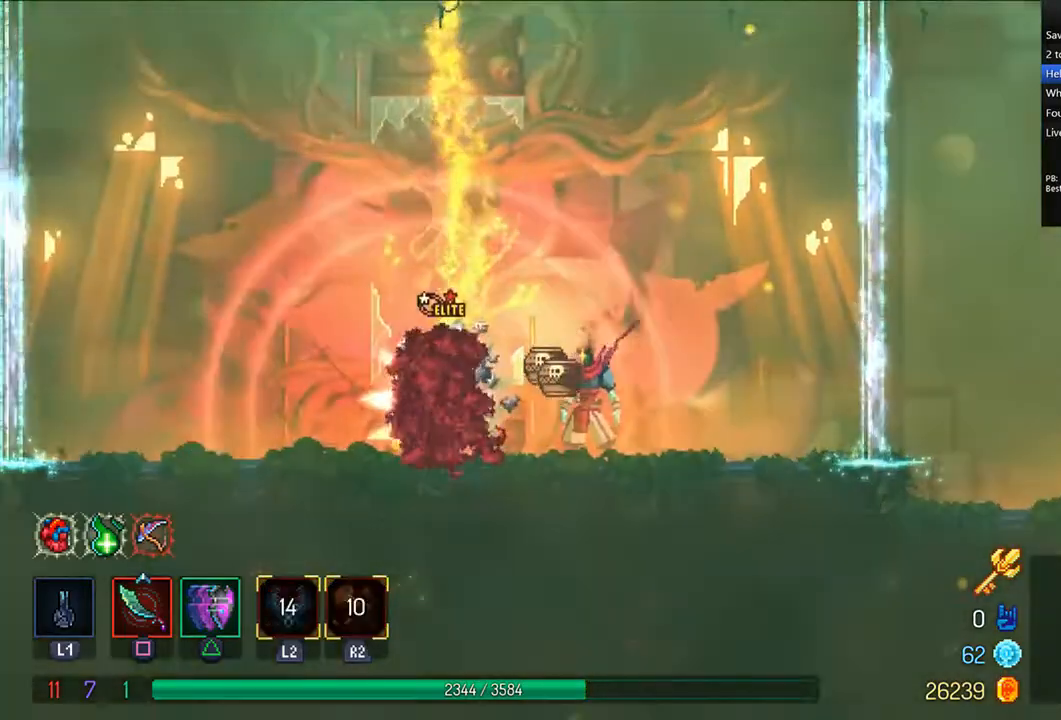
{"dt_ms": 500, "buttons": ["SQUARE", "DPAD_LEFT"], "left_stick": "center", "right_stick": "center", "events": [[42, "L2", "up"], [125, "R2", "up"], [208, "R2", "down"], [250, "L2", "down"], [333, "R2", "up"], [333, "SQUARE", "down"], [375, "L2", "up"], [417, "DPAD_LEFT", "down"], [417, "SQUARE", "up"], [500, "SQUARE", "down"]]}
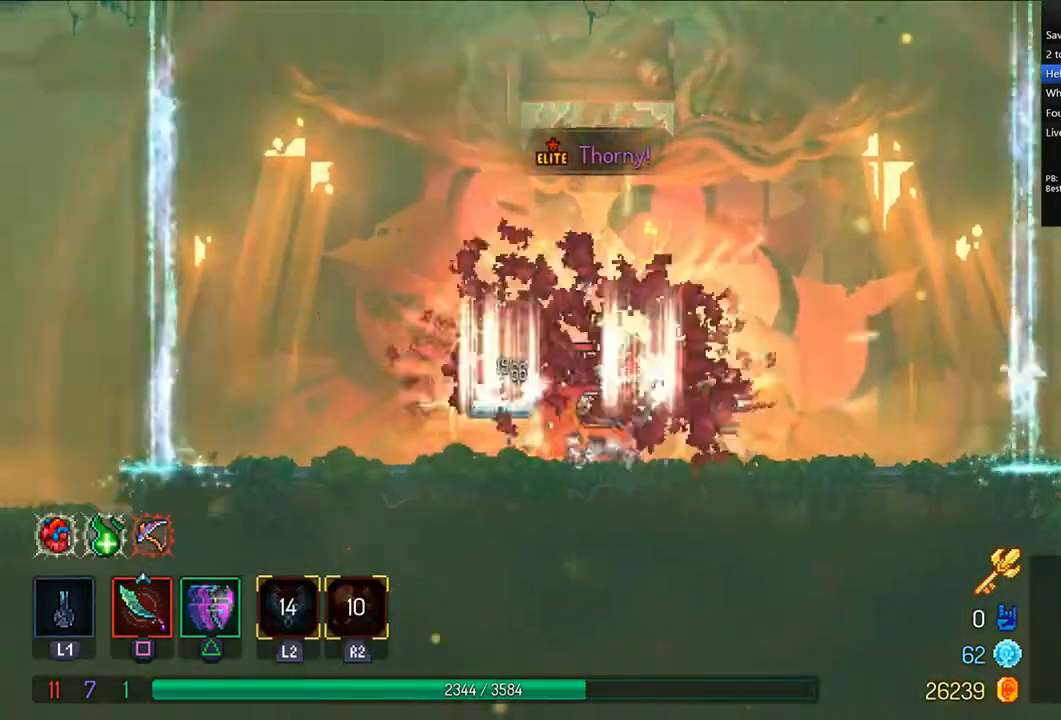
{"dt_ms": 500, "buttons": [], "left_stick": "center", "right_stick": "center", "events": [[83, "SQUARE", "up"], [125, "SQUARE", "down"], [167, "DPAD_LEFT", "up"], [167, "SQUARE", "up"], [250, "R2", "down"], [250, "SQUARE", "down"], [333, "SQUARE", "up"], [375, "R2", "up"], [417, "SQUARE", "down"], [458, "SQUARE", "up"]]}
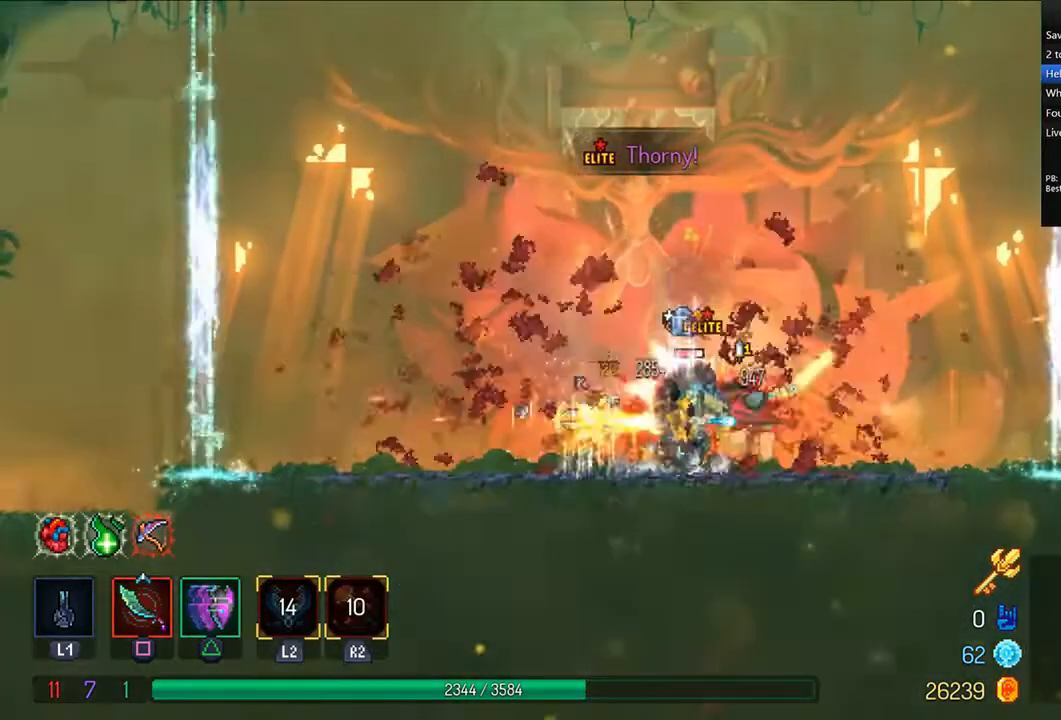
{"dt_ms": 500, "buttons": [], "left_stick": "center", "right_stick": "center", "events": [[42, "SQUARE", "down"], [83, "SQUARE", "up"], [167, "SQUARE", "down"], [208, "SQUARE", "up"], [292, "SQUARE", "down"], [375, "SQUARE", "up"], [417, "SQUARE", "down"], [500, "SQUARE", "up"]]}
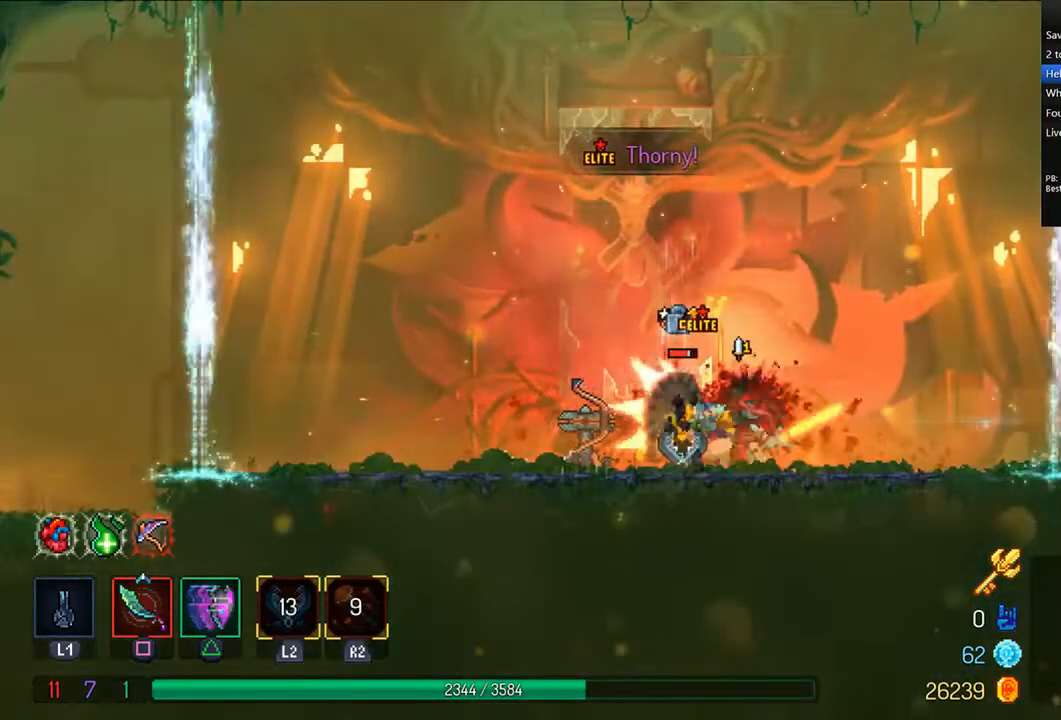
{"dt_ms": 500, "buttons": ["SQUARE"], "left_stick": "center", "right_stick": "center", "events": [[42, "DPAD_LEFT", "down"], [83, "SQUARE", "down"], [167, "SQUARE", "up"], [208, "SQUARE", "down"], [292, "SQUARE", "up"], [333, "SQUARE", "down"], [417, "SQUARE", "up"], [458, "SQUARE", "down"], [500, "DPAD_LEFT", "up"]]}
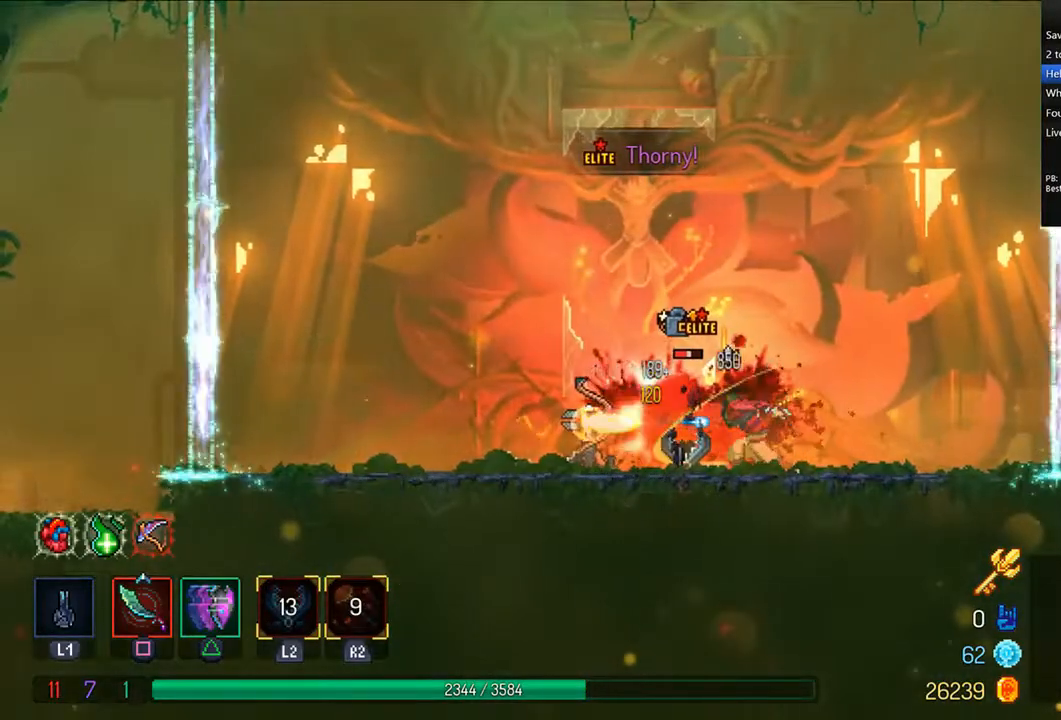
{"dt_ms": 500, "buttons": [], "left_stick": "center", "right_stick": "center", "events": [[42, "SQUARE", "up"], [83, "SQUARE", "down"], [167, "SQUARE", "up"], [250, "SQUARE", "down"], [333, "SQUARE", "up"], [375, "SQUARE", "down"], [458, "SQUARE", "up"]]}
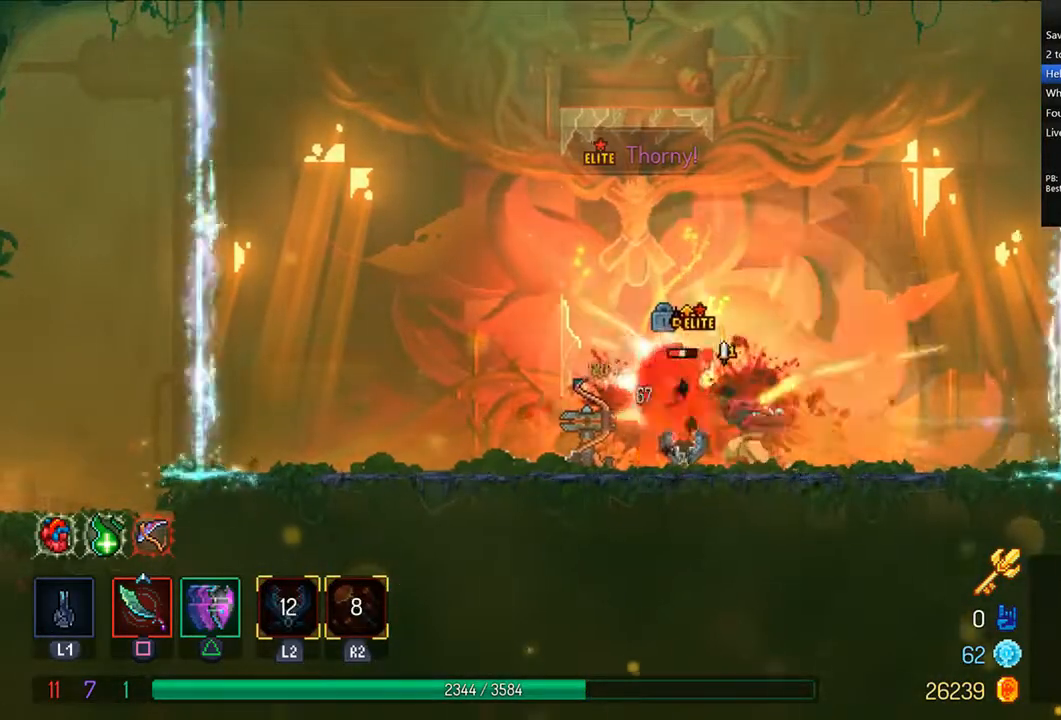
{"dt_ms": 500, "buttons": [], "left_stick": "center", "right_stick": "center", "events": [[42, "SQUARE", "down"], [83, "SQUARE", "up"], [167, "SQUARE", "down"], [250, "SQUARE", "up"], [292, "SQUARE", "down"], [375, "SQUARE", "up"], [458, "SQUARE", "down"], [500, "SQUARE", "up"]]}
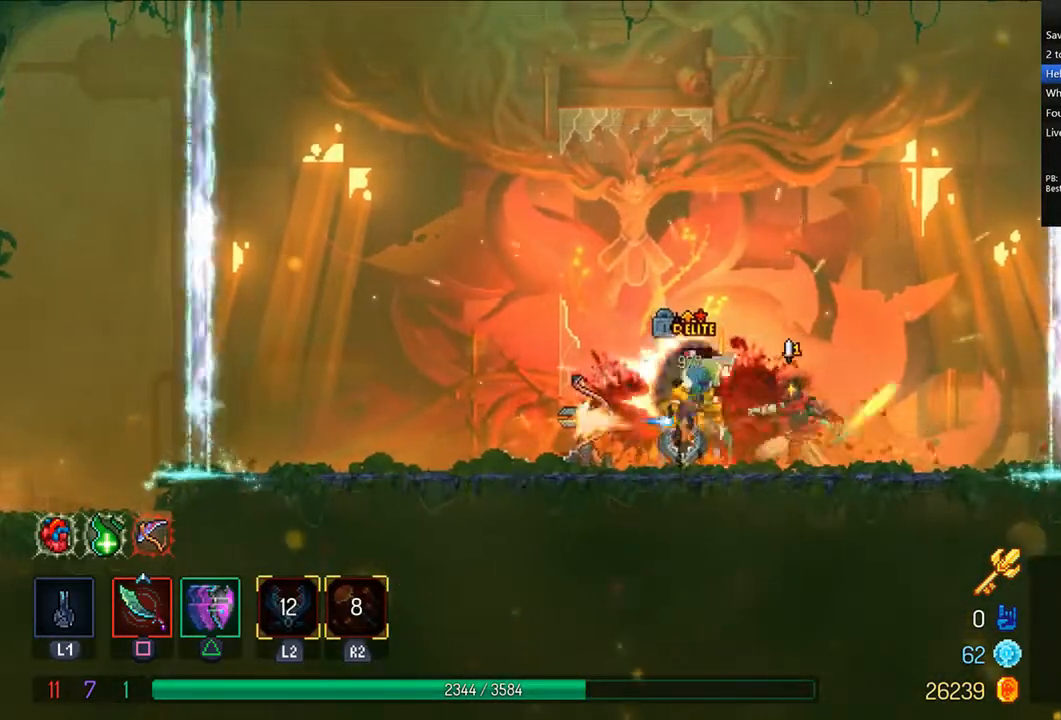
{"dt_ms": 500, "buttons": ["SQUARE"], "left_stick": "center", "right_stick": "center", "events": [[83, "SQUARE", "down"], [167, "SQUARE", "up"], [250, "SQUARE", "down"], [333, "SQUARE", "up"], [375, "SQUARE", "down"], [458, "SQUARE", "up"], [500, "SQUARE", "down"]]}
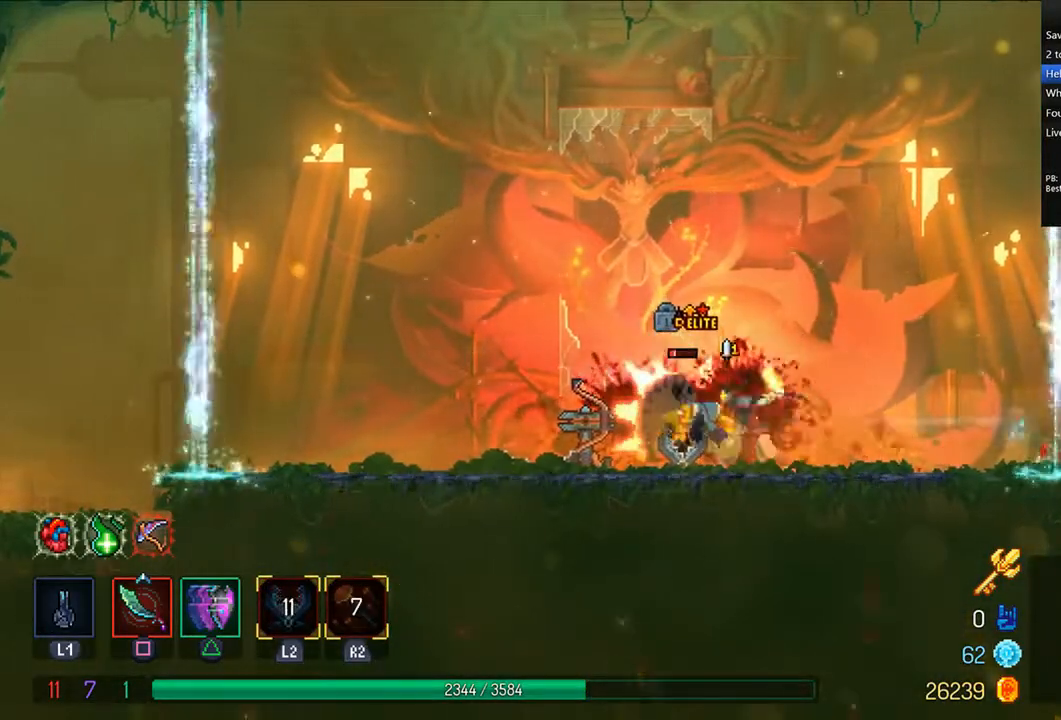
{"dt_ms": 500, "buttons": ["SQUARE"], "left_stick": "center", "right_stick": "center", "events": [[83, "SQUARE", "up"], [125, "SQUARE", "down"], [208, "SQUARE", "up"], [250, "SQUARE", "down"], [333, "SQUARE", "up"], [375, "SQUARE", "down"], [458, "SQUARE", "up"], [500, "SQUARE", "down"]]}
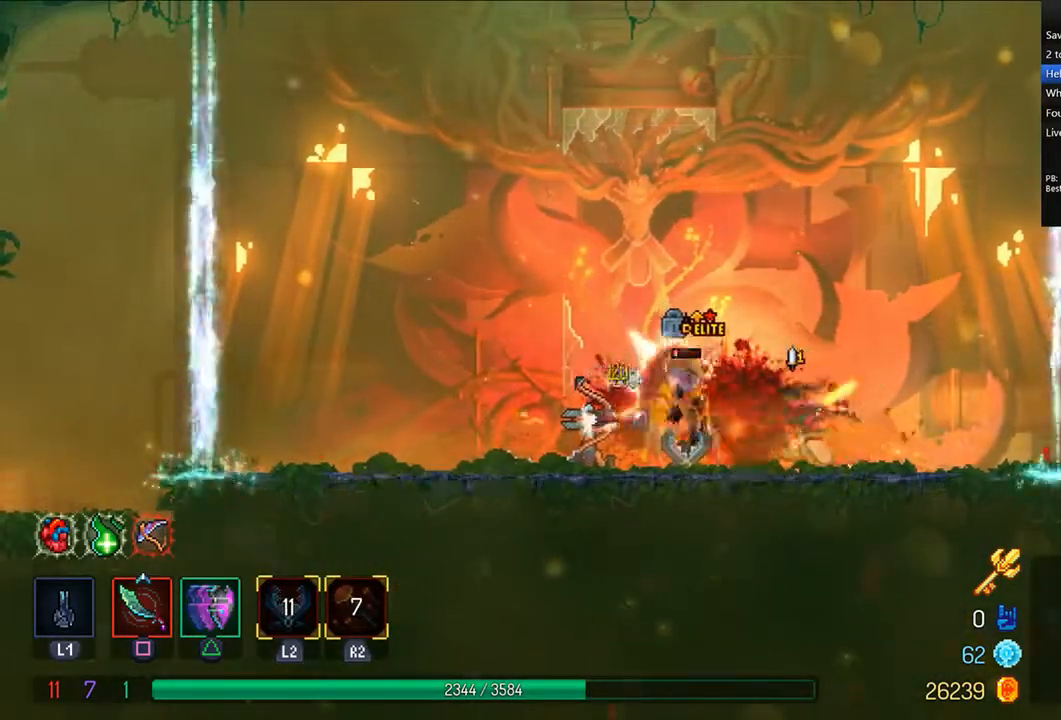
{"dt_ms": 500, "buttons": ["L1"], "left_stick": "center", "right_stick": "center", "events": [[83, "SQUARE", "up"], [125, "DPAD_LEFT", "down"], [167, "SQUARE", "down"], [250, "SQUARE", "up"], [292, "SQUARE", "down"], [417, "SQUARE", "up"], [458, "DPAD_LEFT", "up"], [500, "L1", "down"]]}
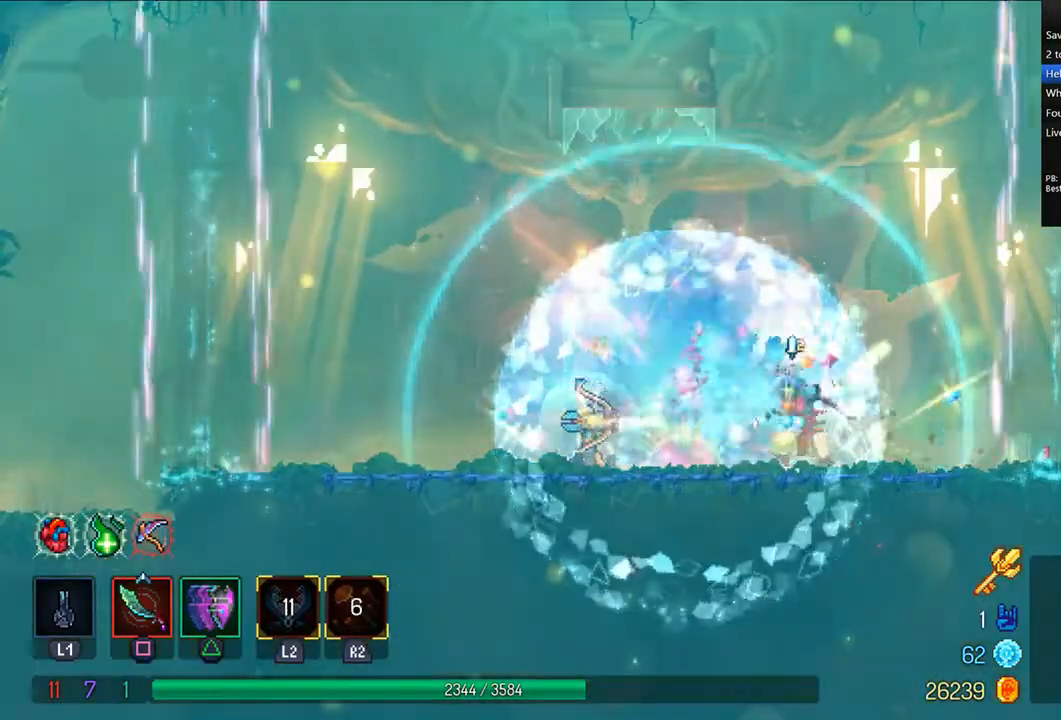
{"dt_ms": 500, "buttons": ["R1", "DPAD_LEFT"], "left_stick": "center", "right_stick": "center", "events": [[42, "R1", "down"], [83, "L1", "up"], [83, "R1", "up"], [167, "DPAD_LEFT", "down"], [167, "R1", "down"], [250, "R1", "up"], [333, "R1", "down"], [375, "R1", "up"], [458, "R1", "down"]]}
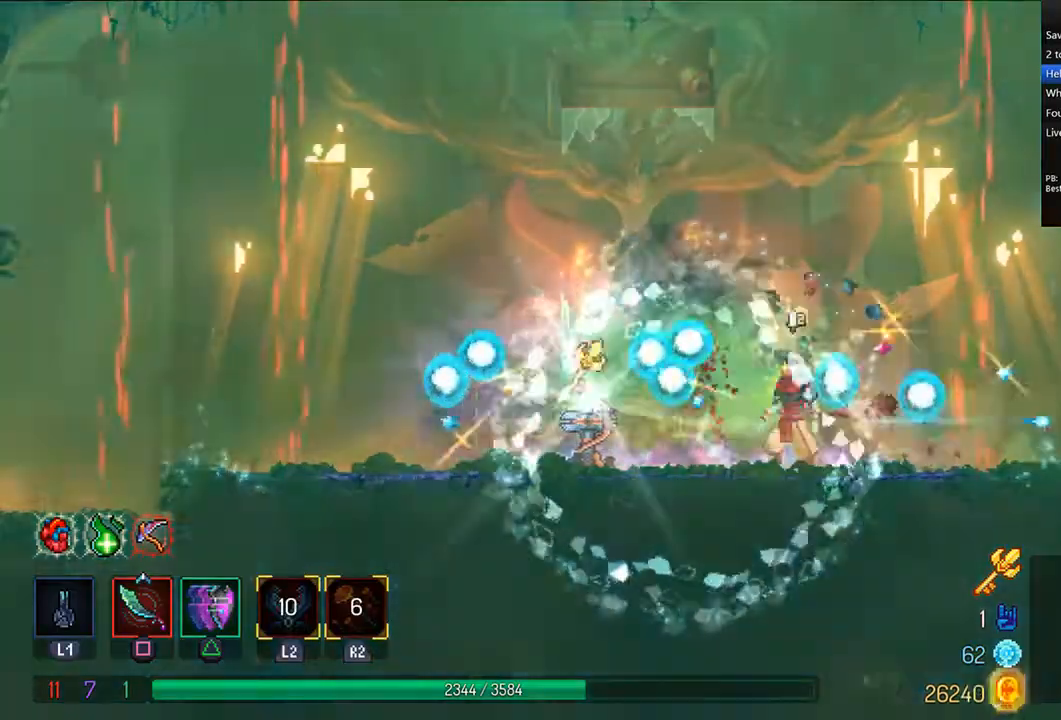
{"dt_ms": 500, "buttons": ["R1", "DPAD_LEFT"], "left_stick": "center", "right_stick": "center", "events": [[42, "R1", "up"], [125, "R1", "down"], [208, "DPAD_LEFT", "up"], [208, "R1", "up"], [292, "DPAD_LEFT", "down"], [333, "R1", "down"], [375, "R1", "up"], [458, "R1", "down"]]}
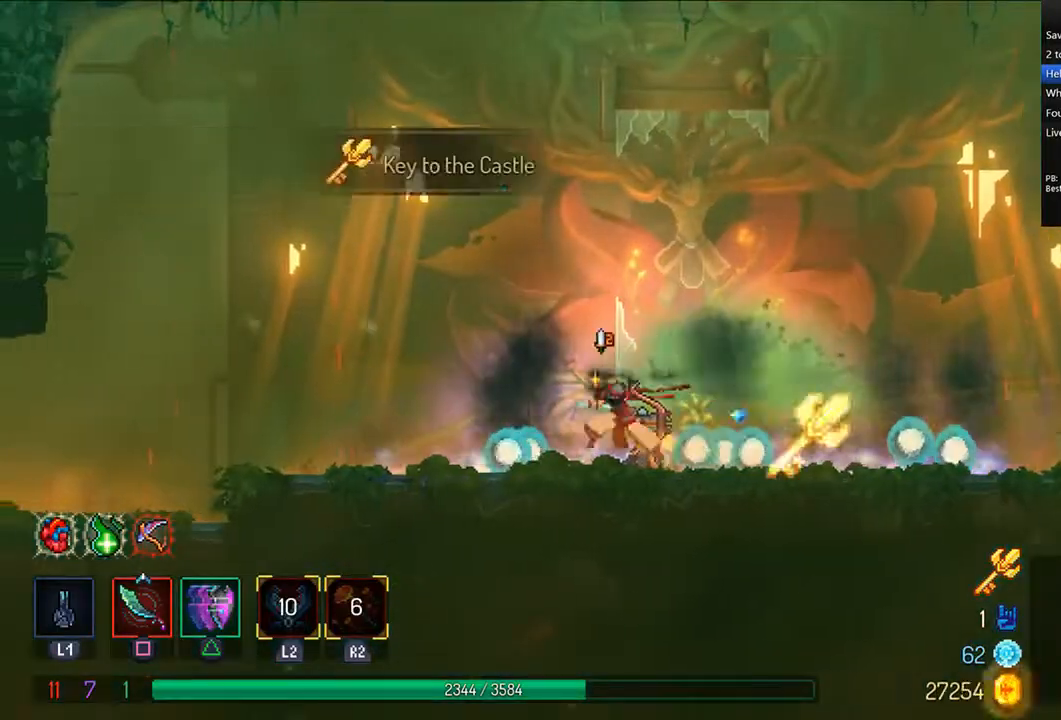
{"dt_ms": 500, "buttons": ["DPAD_LEFT"], "left_stick": "center", "right_stick": "center", "events": [[42, "R1", "up"], [125, "TRIANGLE", "down"], [167, "CIRCLE", "down"], [500, "CIRCLE", "up"], [500, "TRIANGLE", "up"]]}
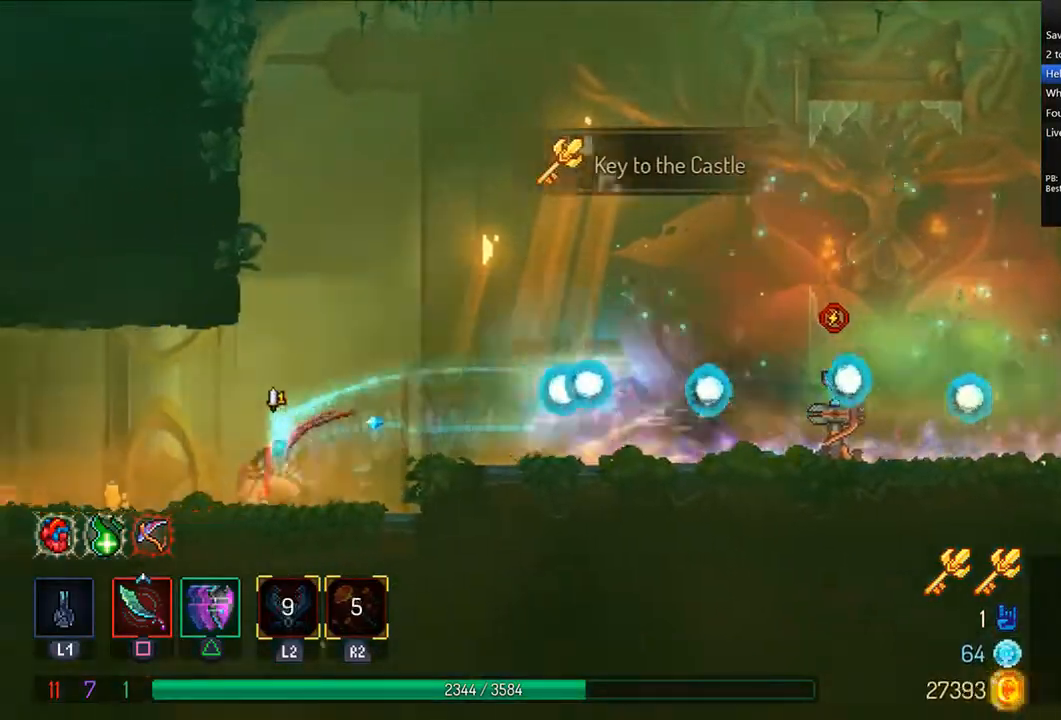
{"dt_ms": 500, "buttons": ["DPAD_LEFT"], "left_stick": "center", "right_stick": "center", "events": [[125, "CROSS", "down"], [250, "CROSS", "up"]]}
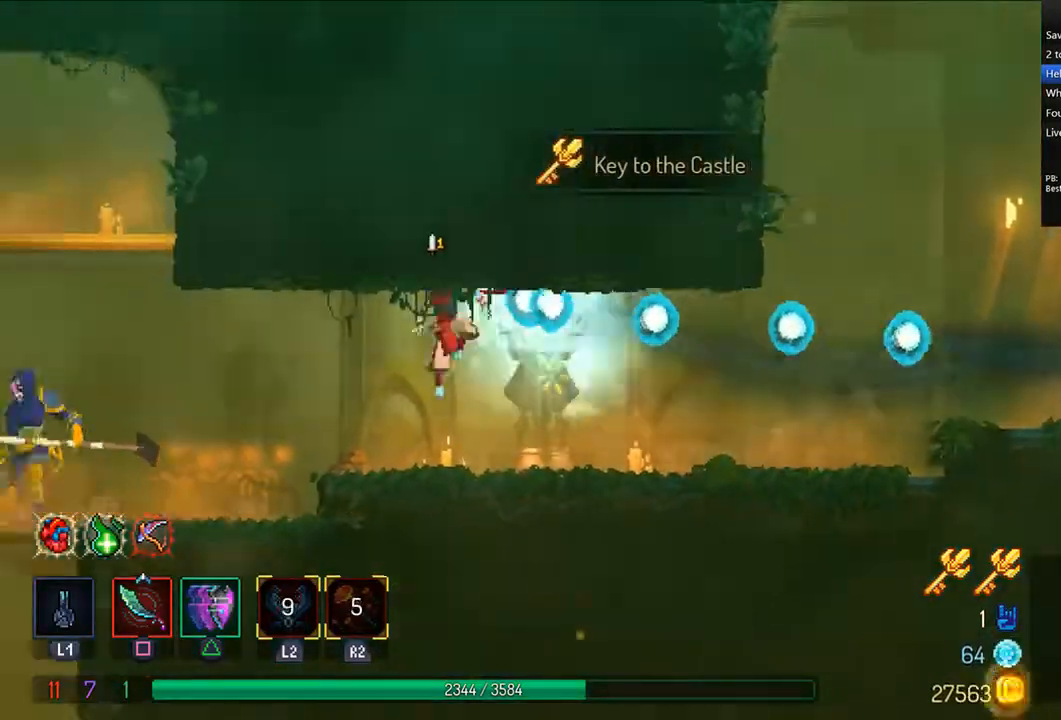
{"dt_ms": 500, "buttons": ["DPAD_LEFT"], "left_stick": "center", "right_stick": "center", "events": [[125, "CIRCLE", "down"], [125, "TRIANGLE", "down"], [333, "CIRCLE", "up"], [333, "TRIANGLE", "up"]]}
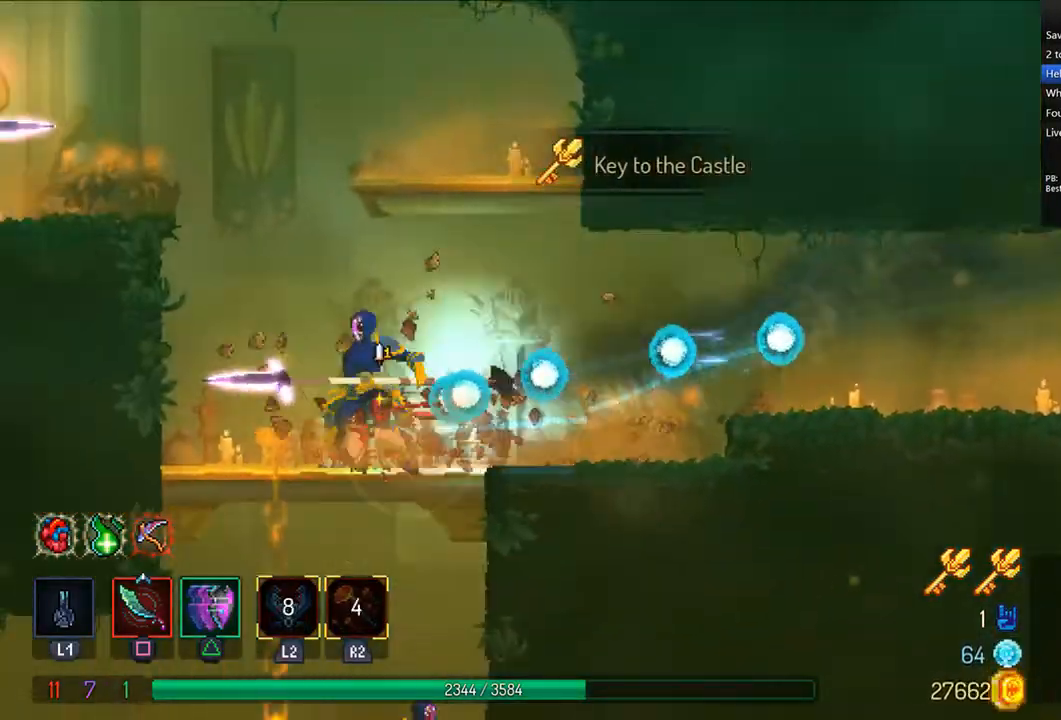
{"dt_ms": 500, "buttons": ["DPAD_DOWN"], "left_stick": "center", "right_stick": "center", "events": [[333, "DPAD_LEFT", "up"], [417, "DPAD_DOWN", "down"]]}
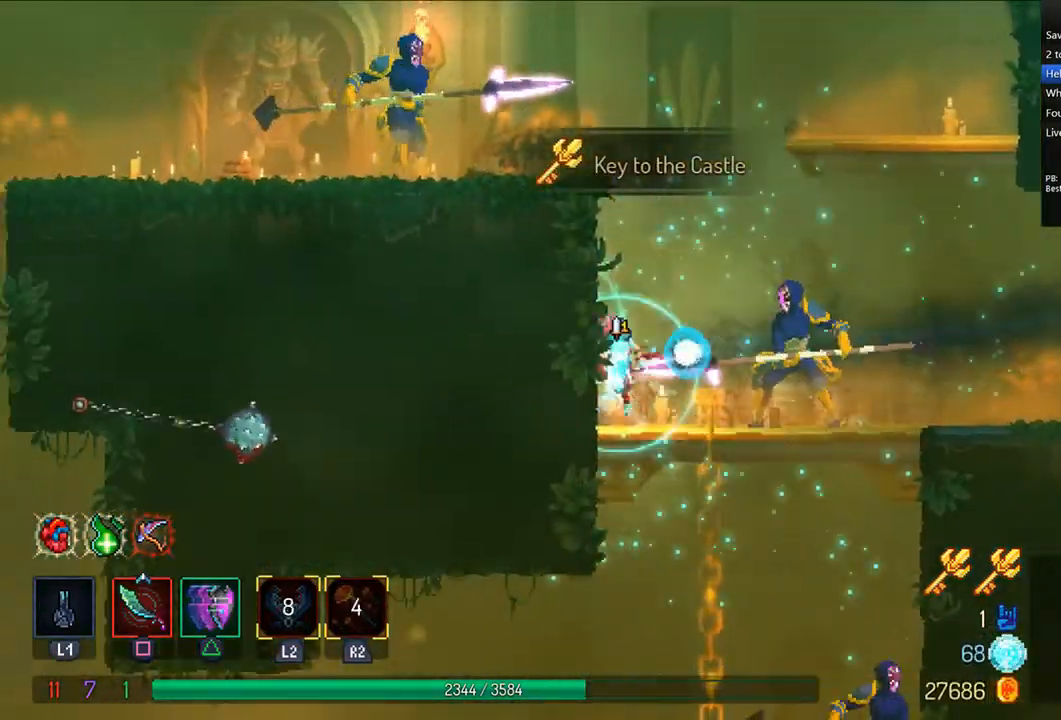
{"dt_ms": 1000, "buttons": ["DPAD_LEFT"], "left_stick": "center", "right_stick": "center"}
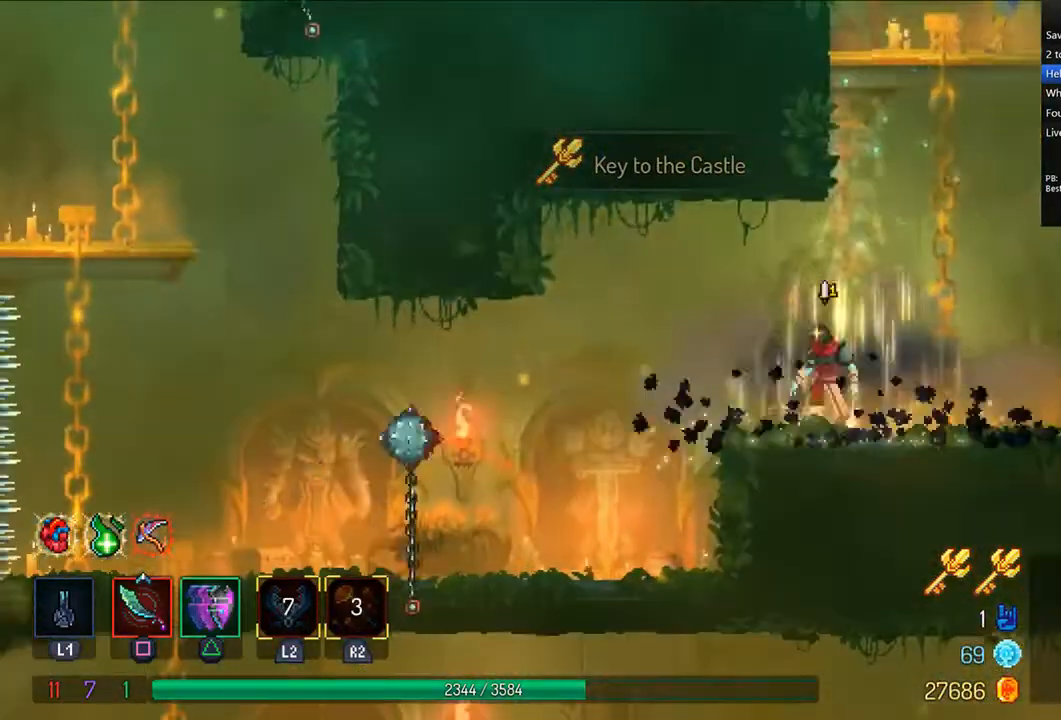
{"dt_ms": 500, "buttons": ["CROSS", "DPAD_LEFT"], "left_stick": "center", "right_stick": "center", "events": [[83, "TRIANGLE", "down"], [125, "CIRCLE", "down"], [333, "CIRCLE", "up"], [333, "TRIANGLE", "up"], [417, "left_stick", "down"], [500, "CROSS", "down"], [500, "left_stick", "center"]]}
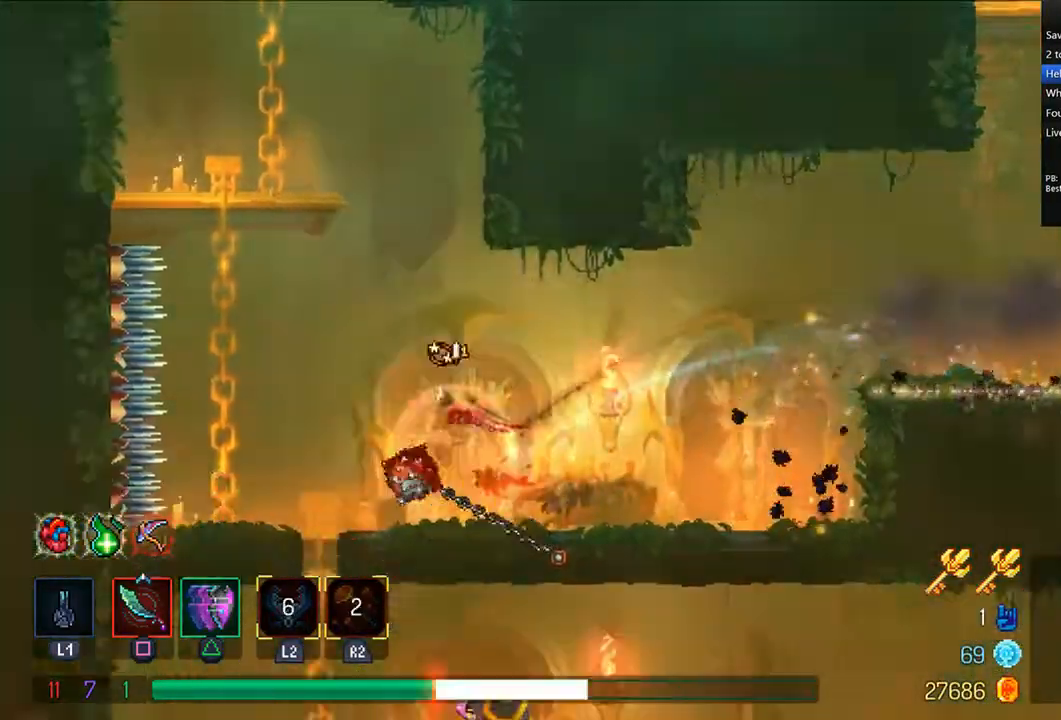
{"dt_ms": 500, "buttons": ["DPAD_DOWN"], "left_stick": "center", "right_stick": "center"}
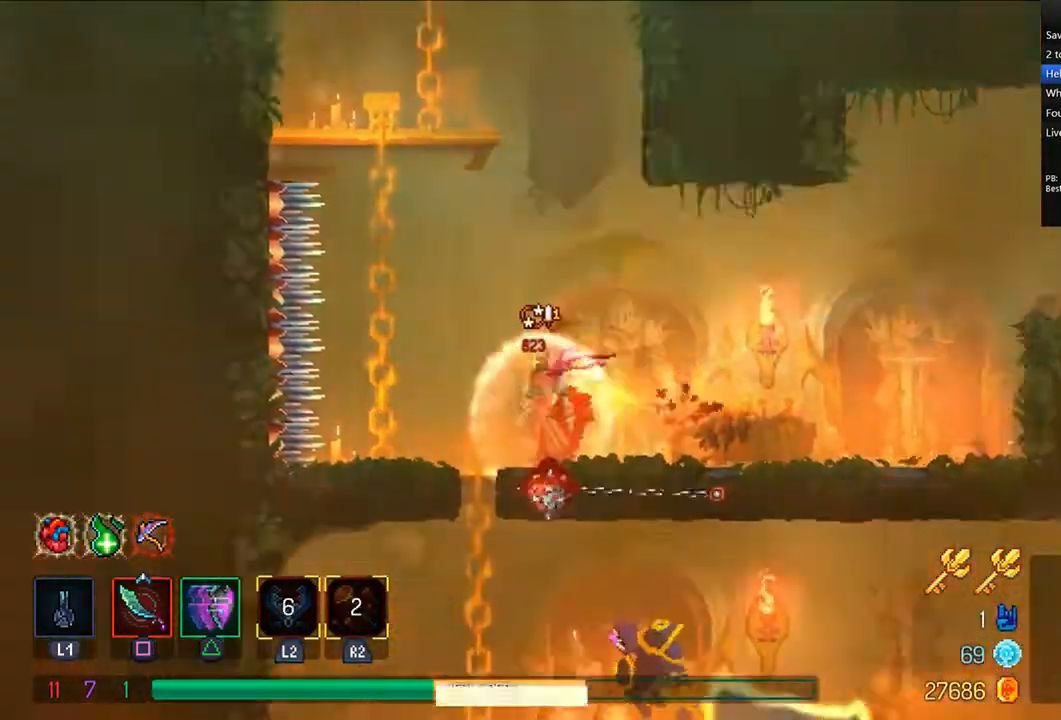
{"dt_ms": 500, "buttons": ["TRIANGLE", "DPAD_RIGHT"], "left_stick": "center", "right_stick": "center", "events": [[333, "DPAD_RIGHT", "down"], [417, "DPAD_DOWN", "up"], [500, "TRIANGLE", "down"]]}
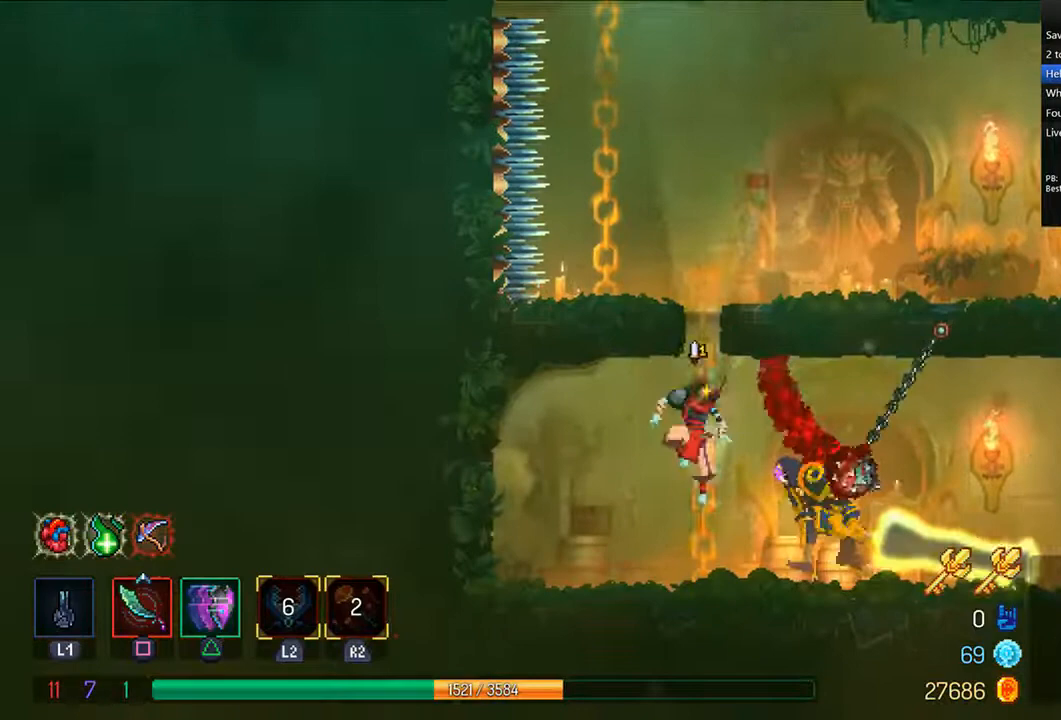
{"dt_ms": 500, "buttons": ["DPAD_RIGHT"], "left_stick": "center", "right_stick": "center", "events": [[42, "CIRCLE", "down"], [333, "CIRCLE", "up"], [333, "TRIANGLE", "up"]]}
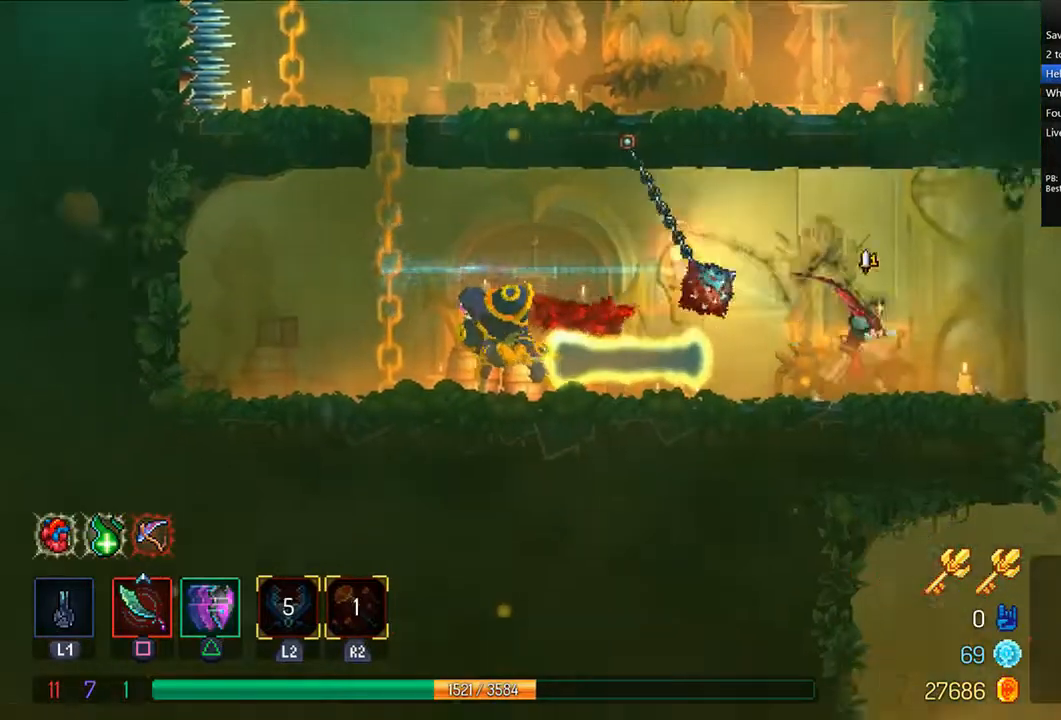
{"dt_ms": 500, "buttons": [], "left_stick": "center", "right_stick": "center", "events": [[500, "DPAD_RIGHT", "up"]]}
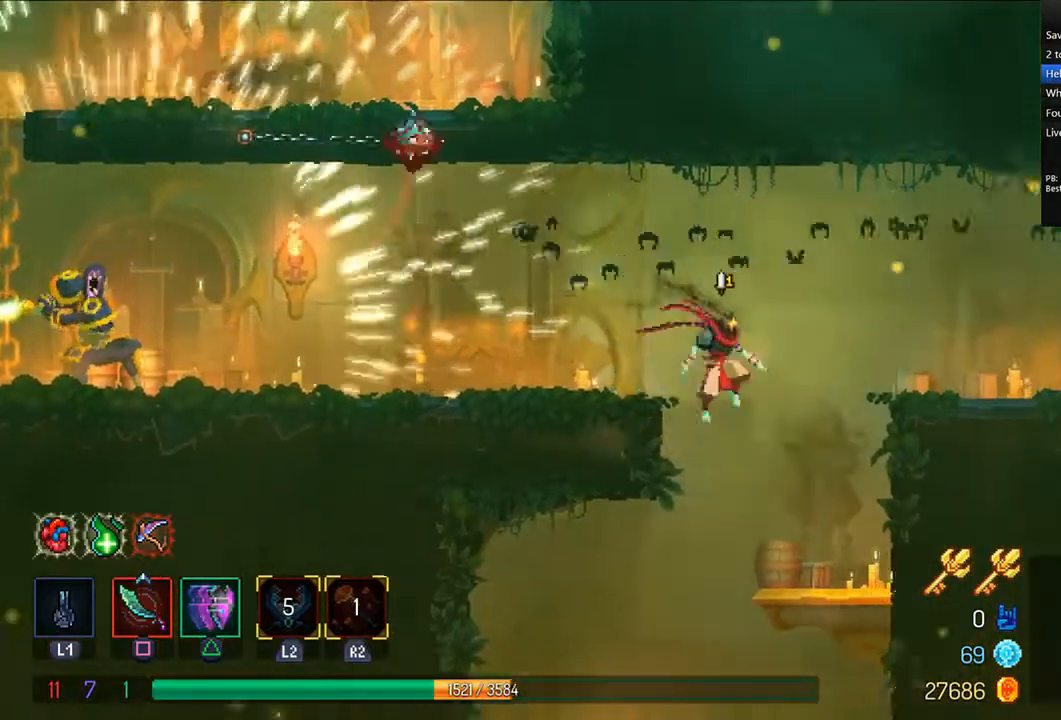
{"dt_ms": 500, "buttons": ["DPAD_DOWN"], "left_stick": "center", "right_stick": "center", "events": [[125, "DPAD_LEFT", "down"], [250, "DPAD_DOWN", "down"], [250, "DPAD_LEFT", "up"], [292, "CROSS", "down"], [375, "CROSS", "up"]]}